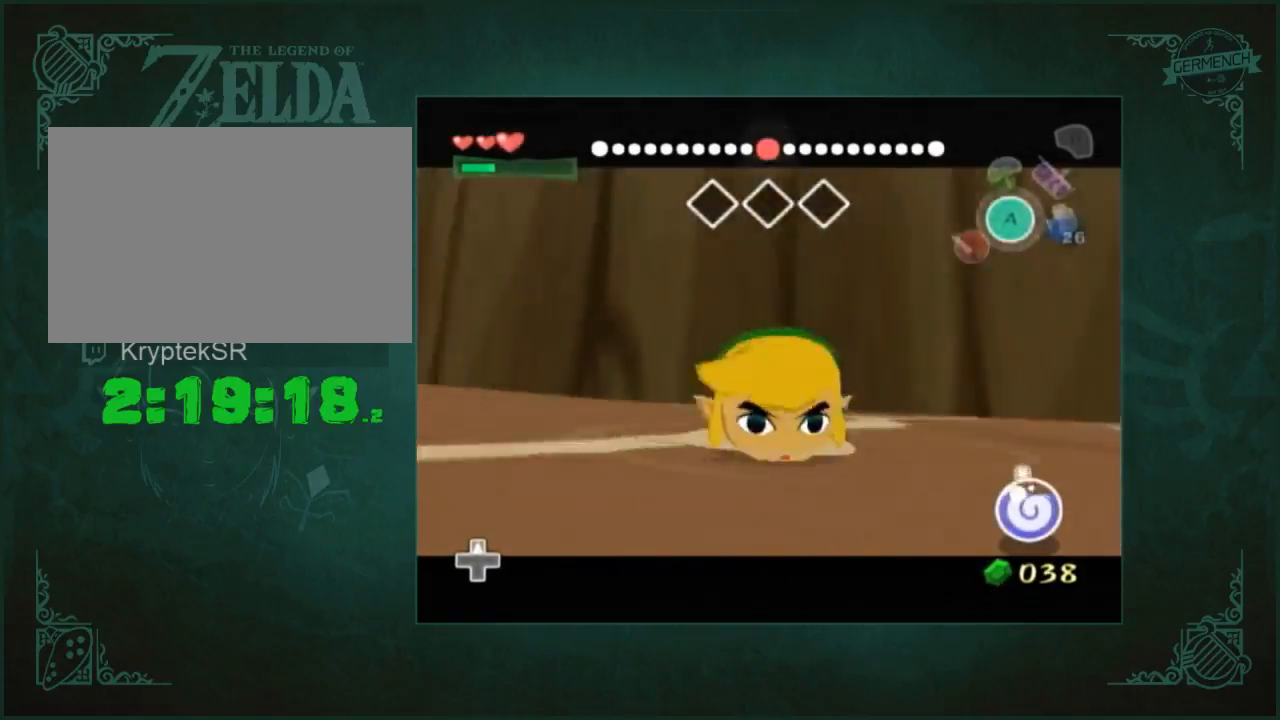
Gameplay with a controller (Nintendo layout); each line is a JSON object with the inputs held at the frame after it. "button_events" lists button changes between this image and that frame as [ms after this image, input, new state], when the widget could be followed in between (sticks are given only as held states). Not read: L1 L3 R3.
{"buttons": [], "left_stick": "up", "right_stick": "center", "button_events": []}
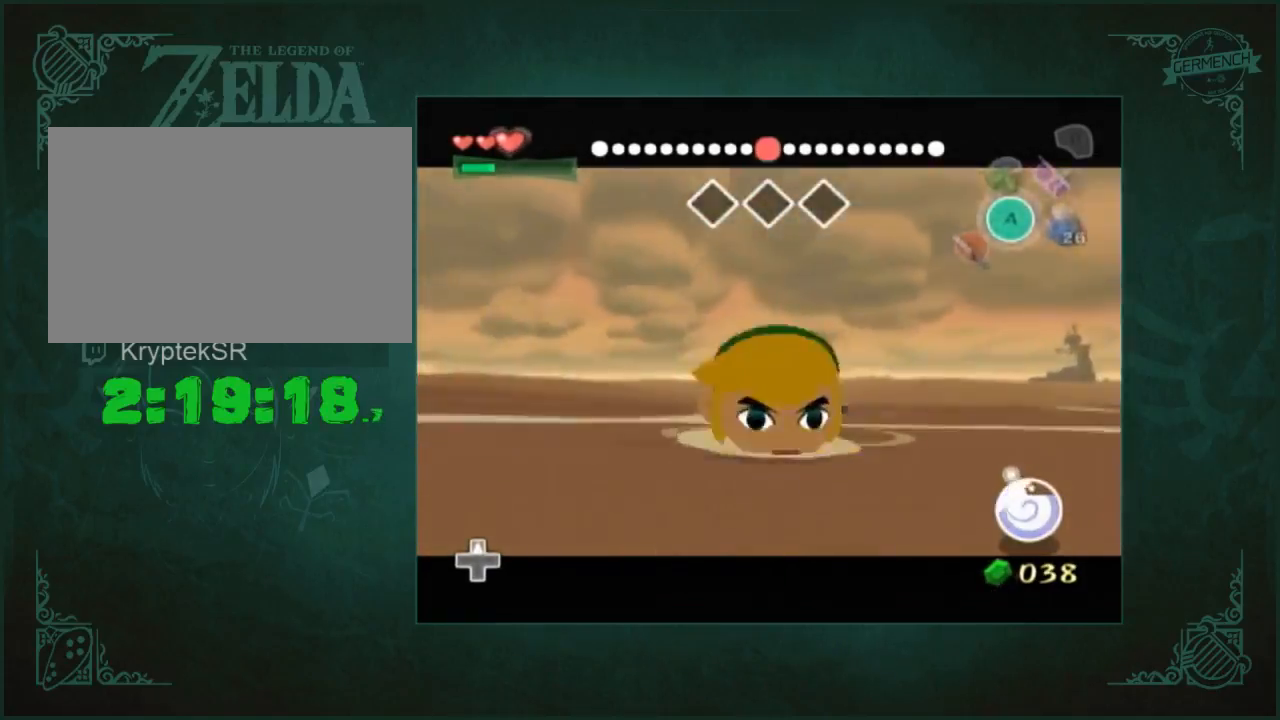
{"buttons": [], "left_stick": "up", "right_stick": "center", "button_events": []}
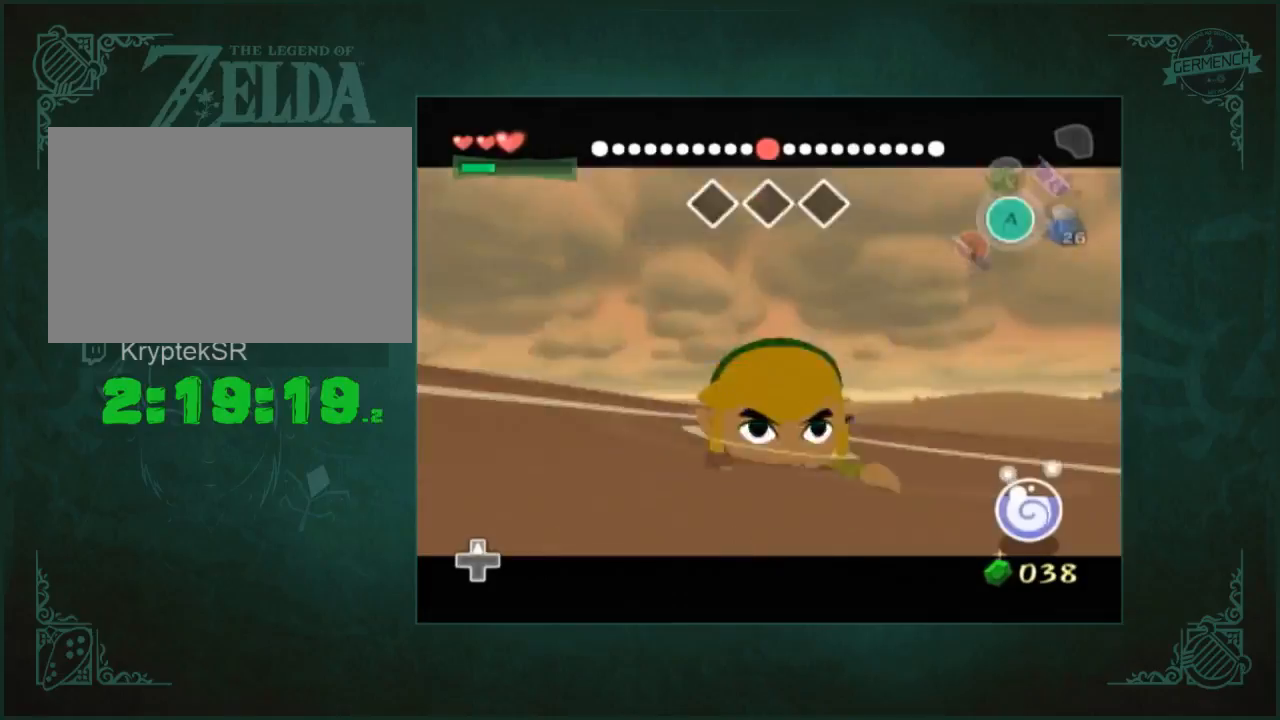
{"buttons": [], "left_stick": "up", "right_stick": "center", "button_events": []}
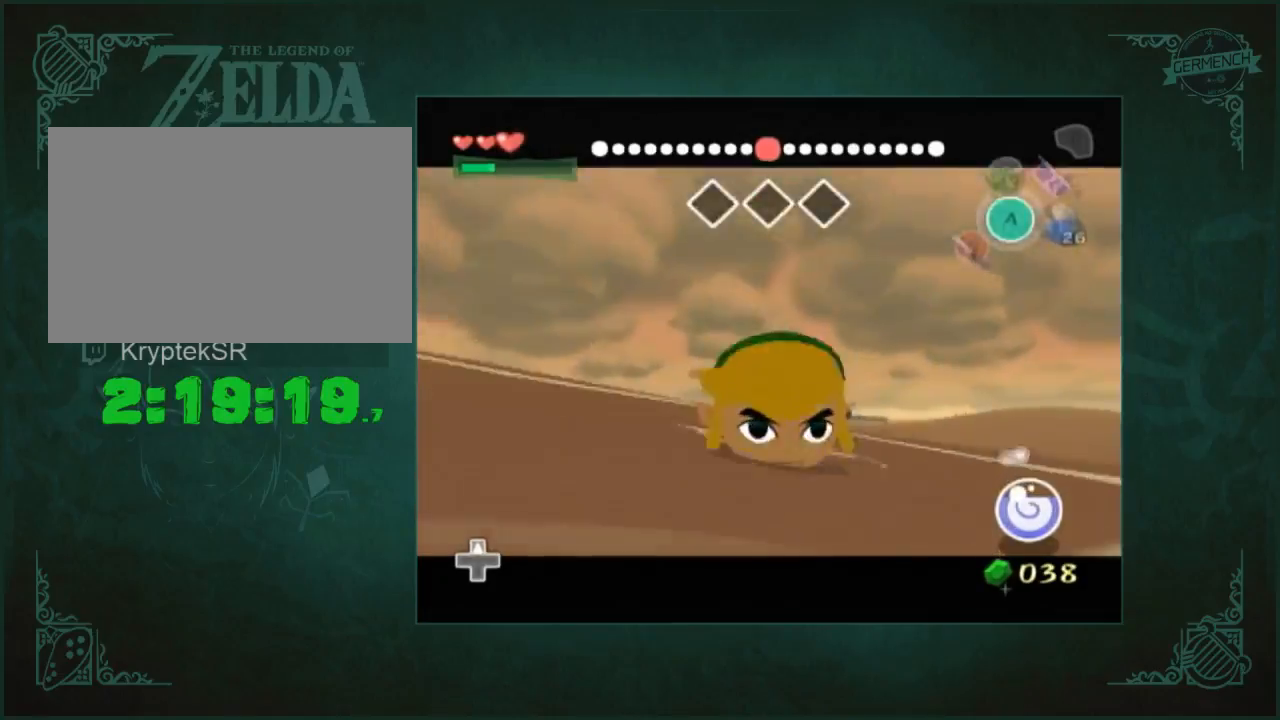
{"buttons": [], "left_stick": "up", "right_stick": "center", "button_events": []}
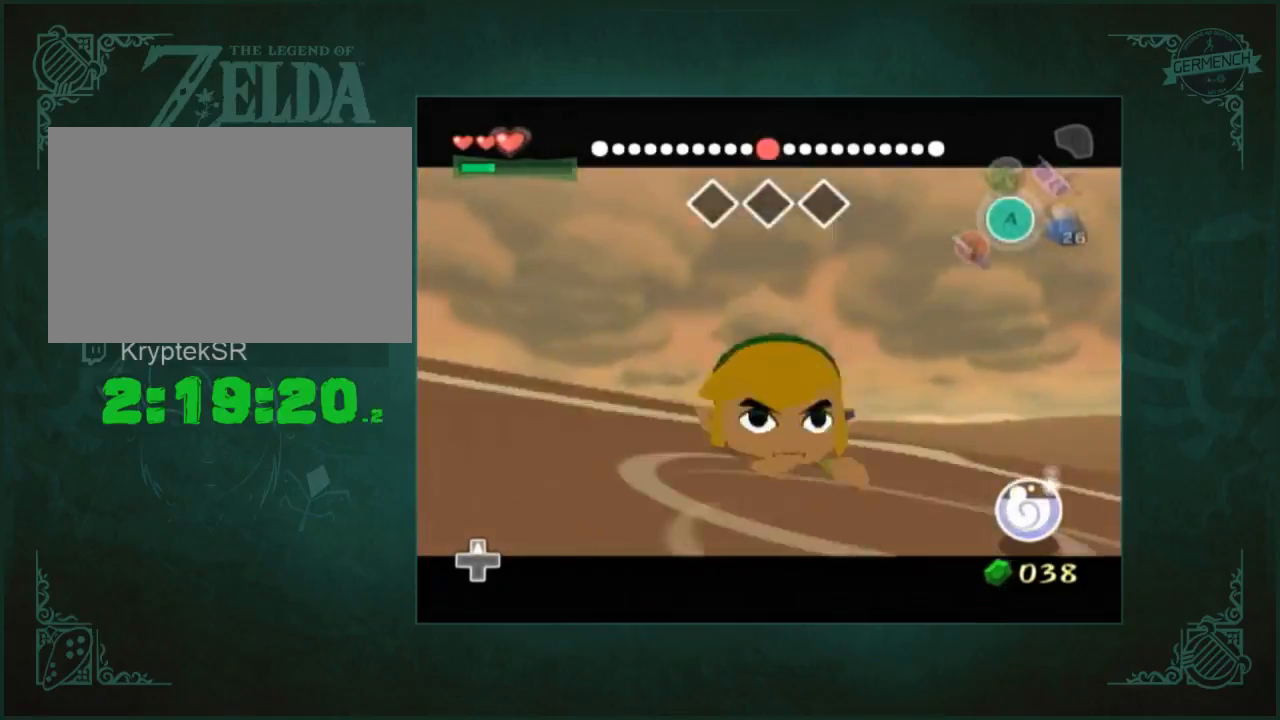
{"buttons": [], "left_stick": "up", "right_stick": "center", "button_events": []}
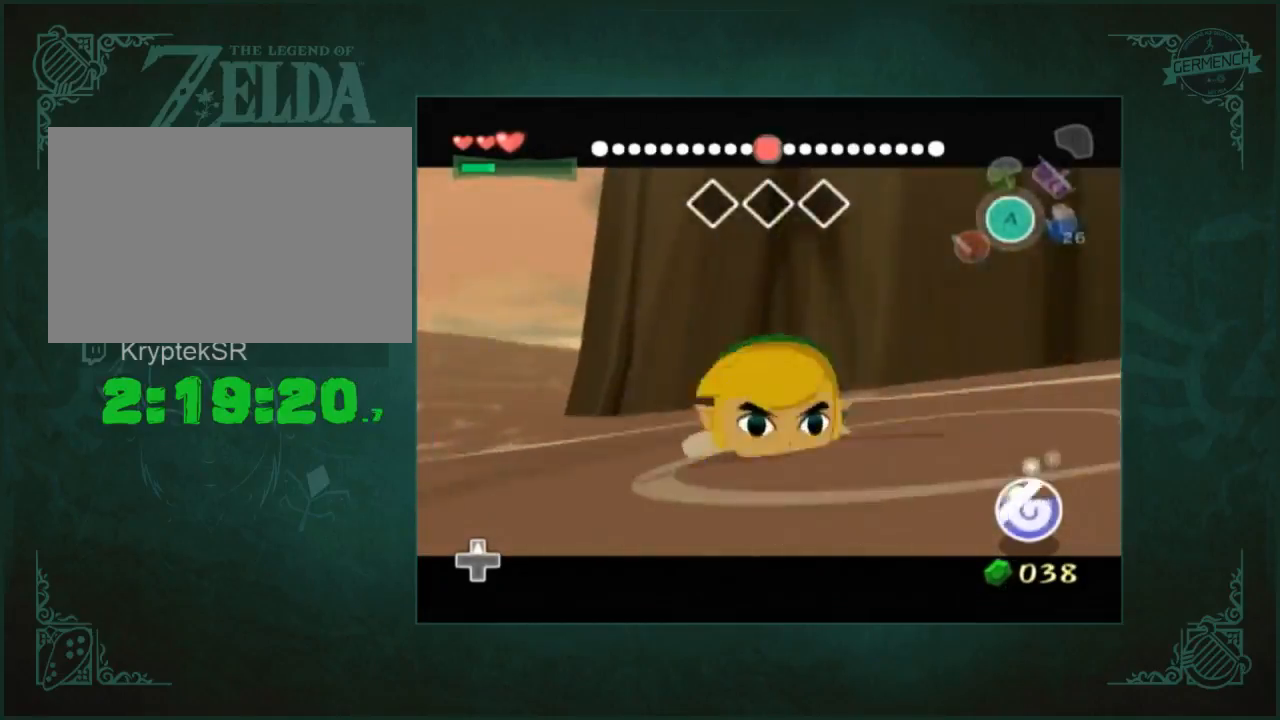
{"buttons": [], "left_stick": "up", "right_stick": "center", "button_events": []}
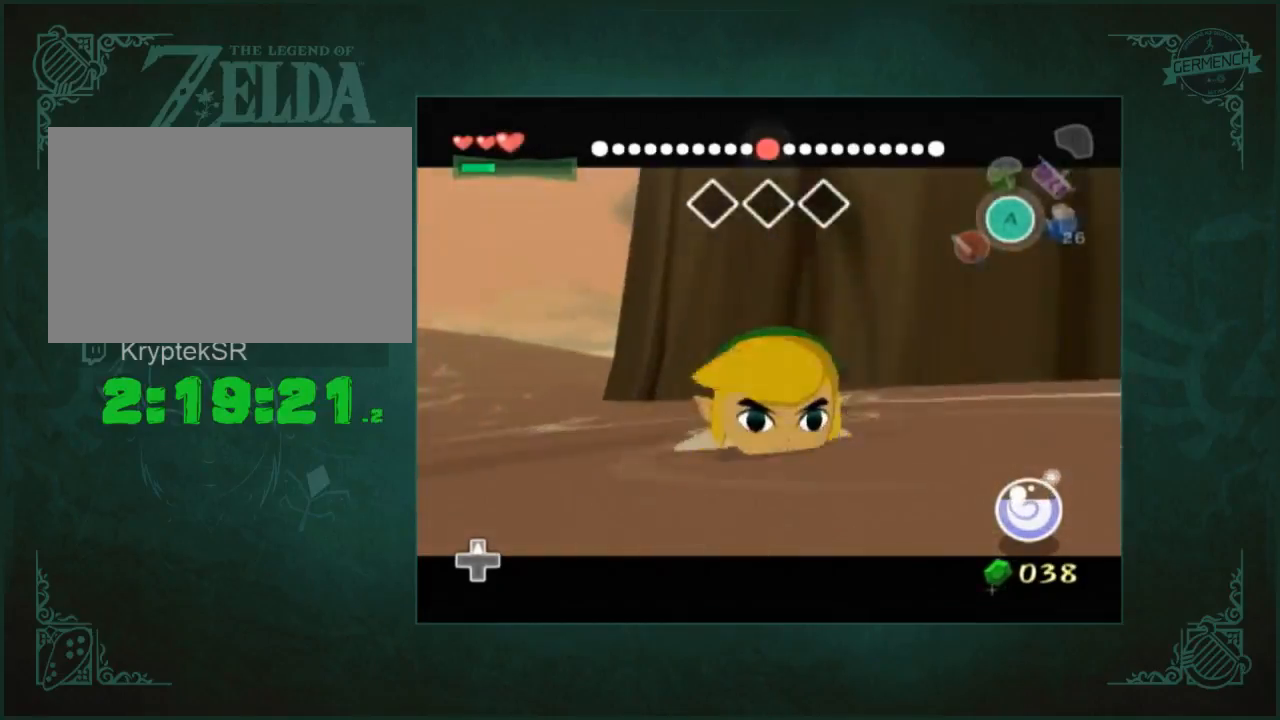
{"buttons": [], "left_stick": "up", "right_stick": "center", "button_events": []}
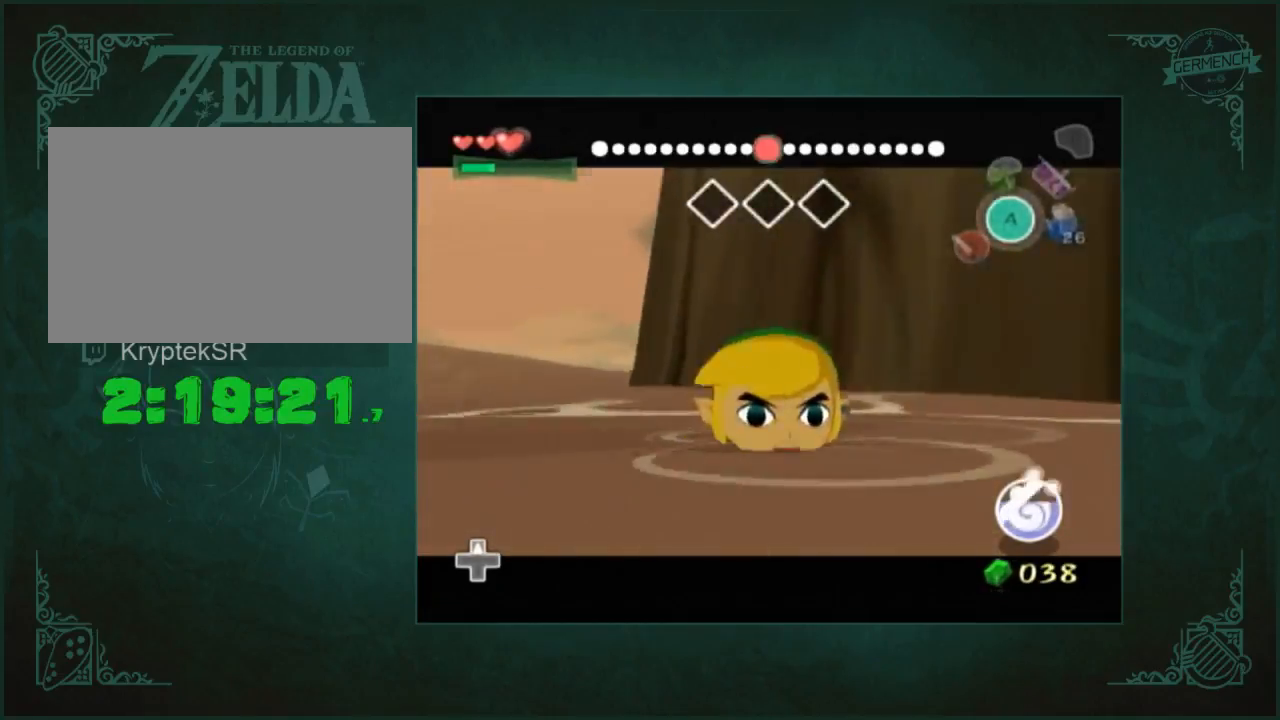
{"buttons": [], "left_stick": "up", "right_stick": "center", "button_events": []}
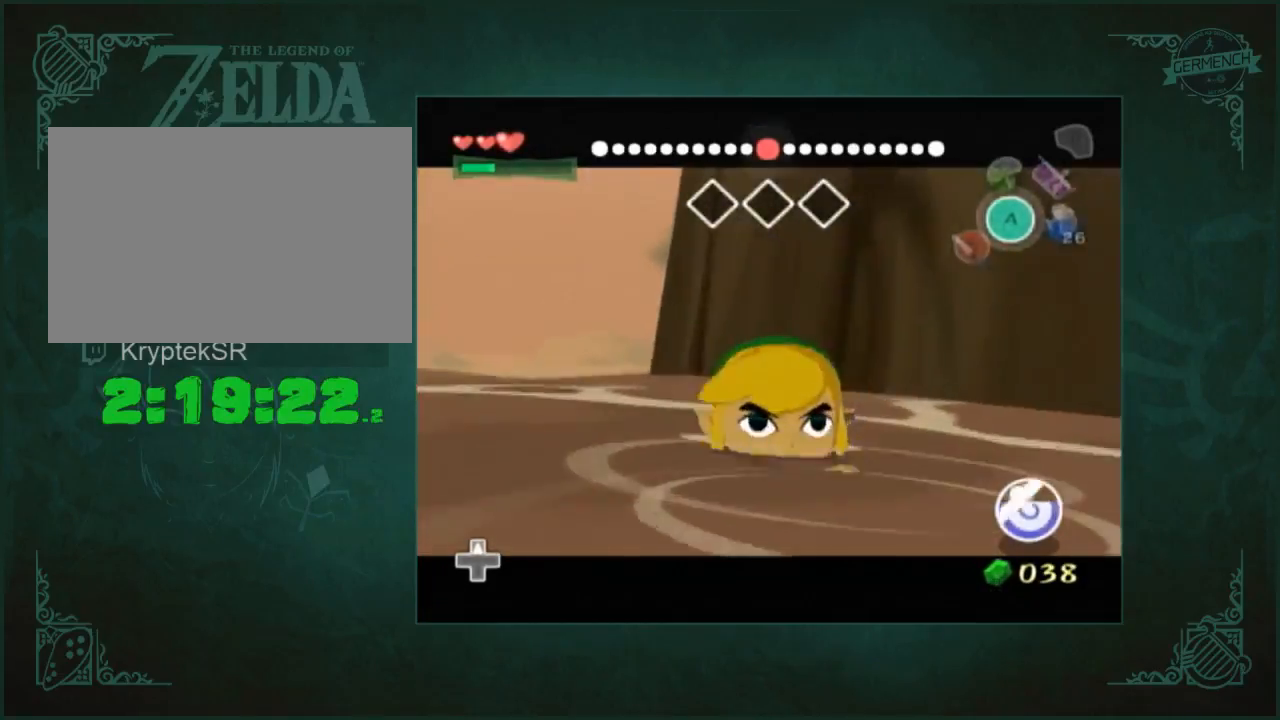
{"buttons": [], "left_stick": "up", "right_stick": "center", "button_events": []}
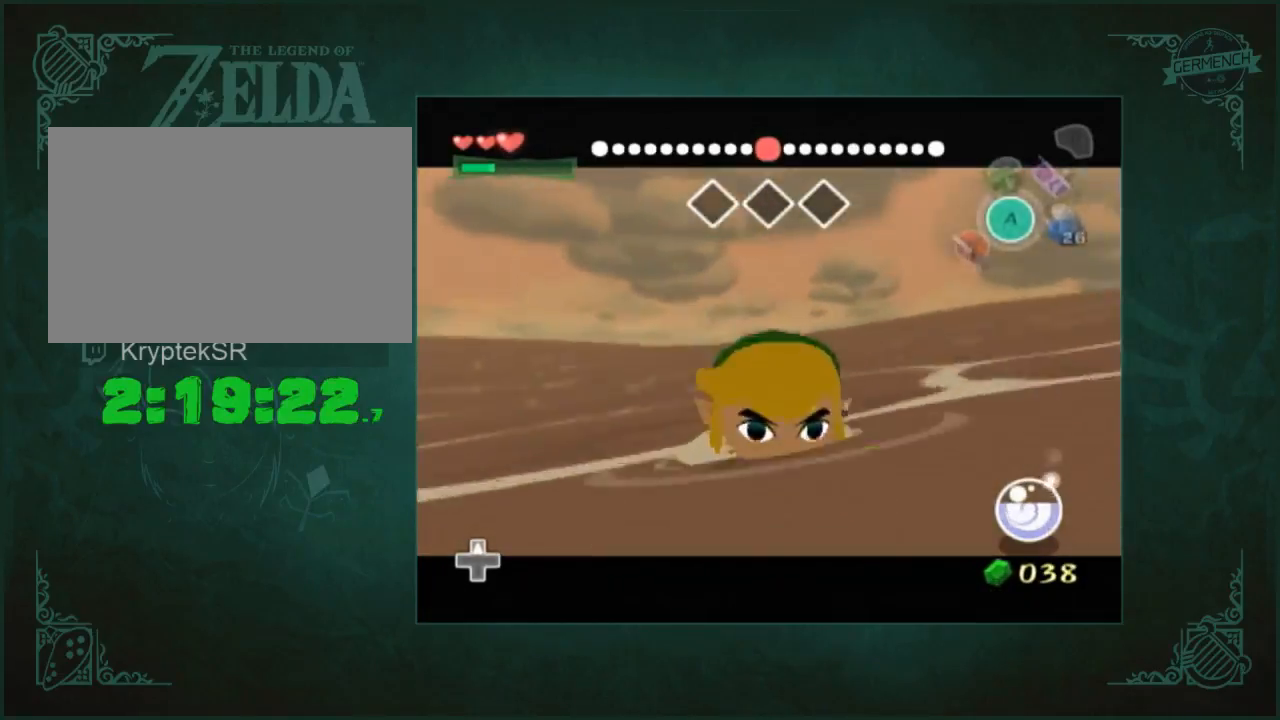
{"buttons": [], "left_stick": "up", "right_stick": "center", "button_events": []}
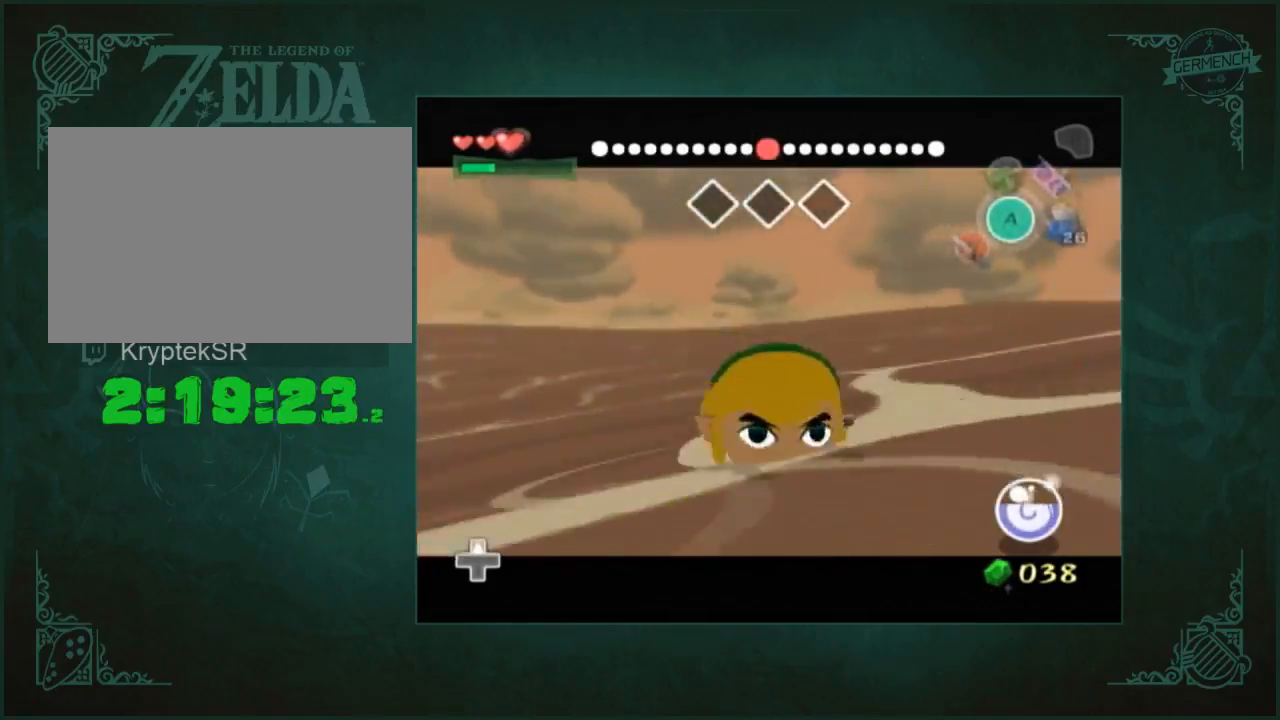
{"buttons": [], "left_stick": "up", "right_stick": "center", "button_events": []}
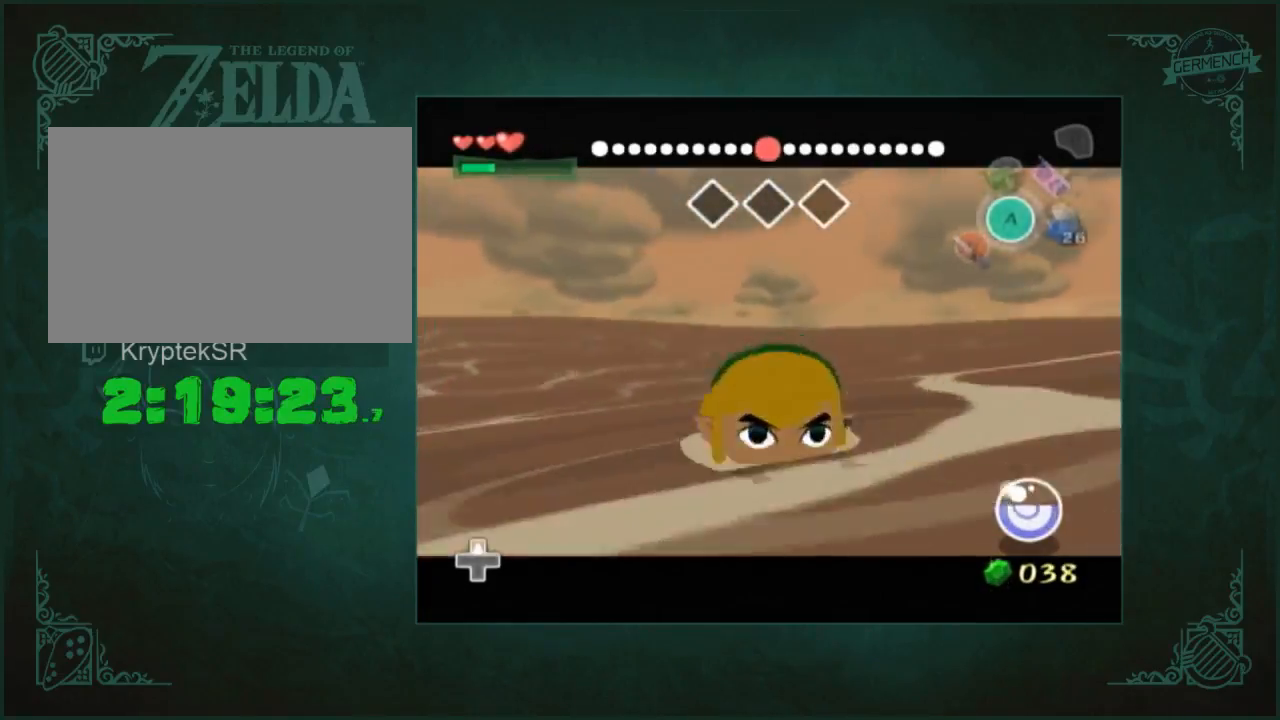
{"buttons": [], "left_stick": "up", "right_stick": "center", "button_events": []}
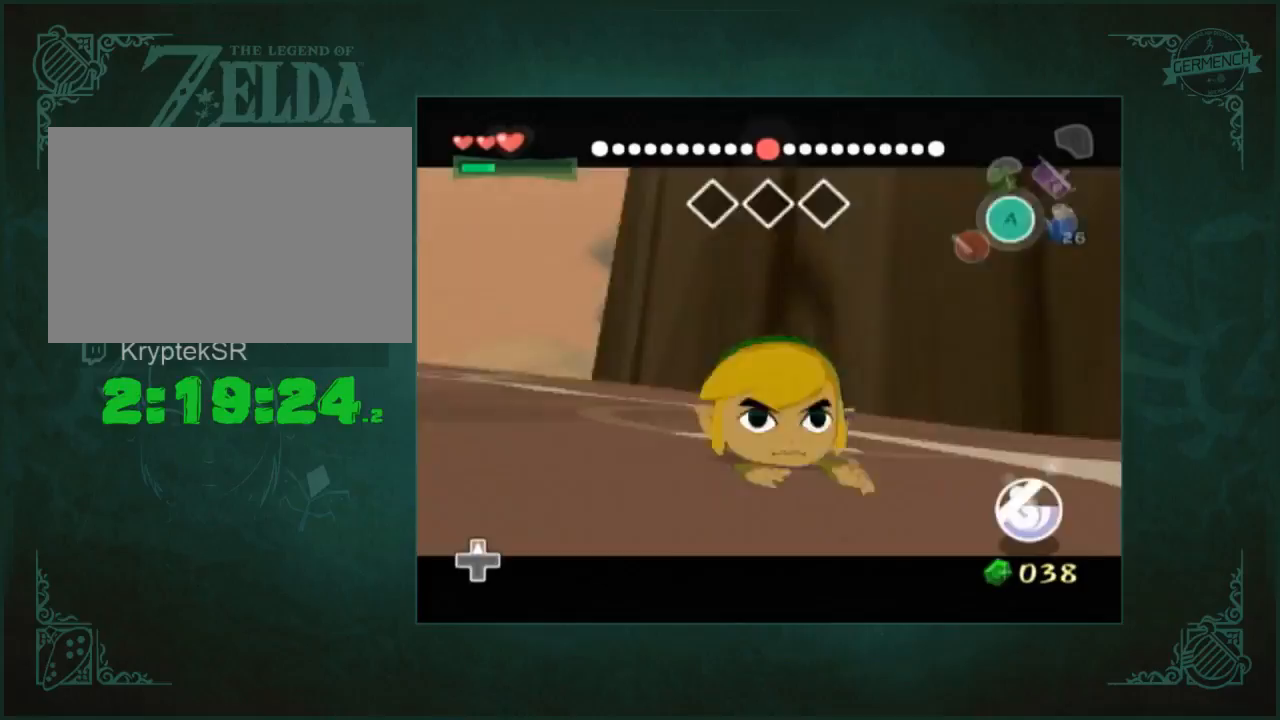
{"buttons": [], "left_stick": "up", "right_stick": "center", "button_events": []}
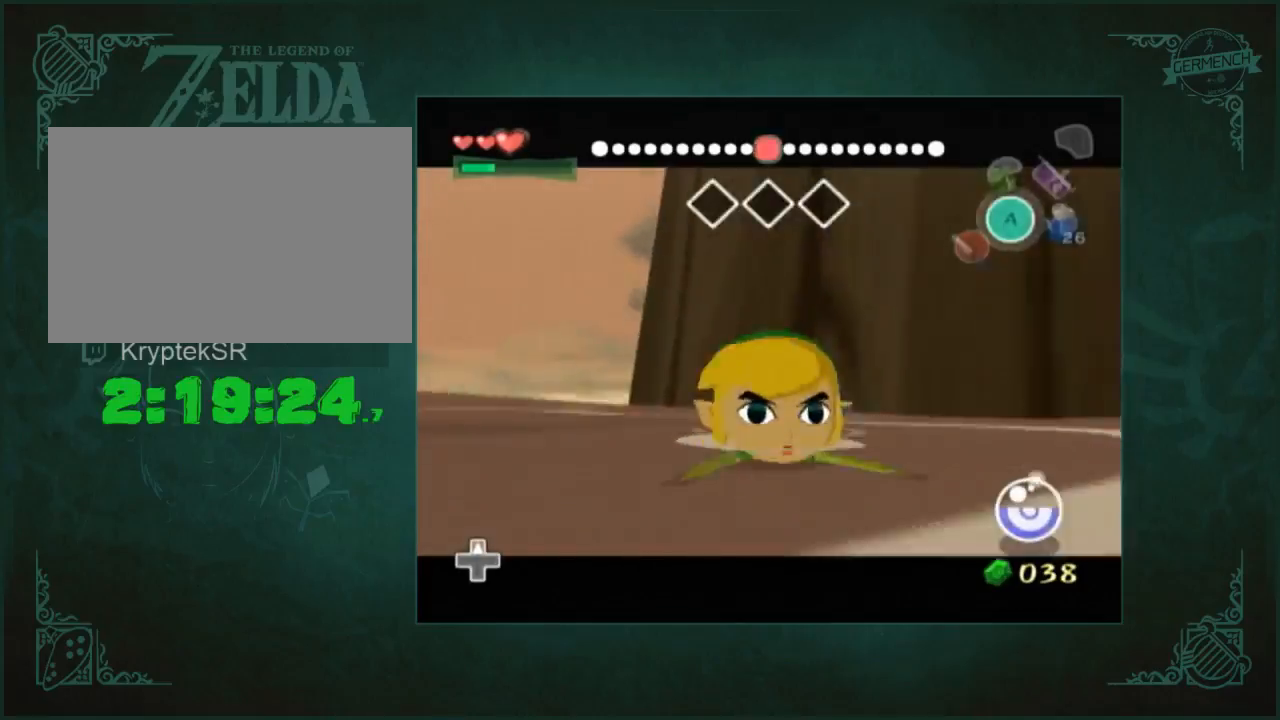
{"buttons": [], "left_stick": "up", "right_stick": "center", "button_events": []}
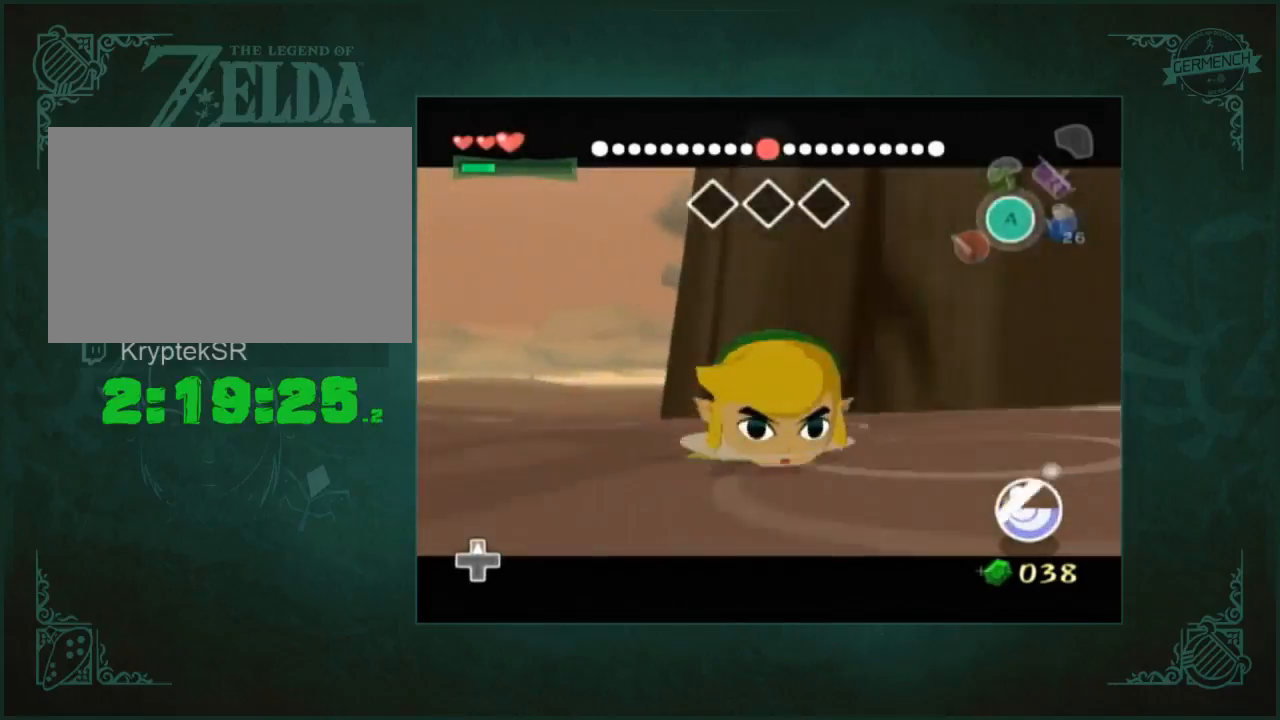
{"buttons": [], "left_stick": "up", "right_stick": "center", "button_events": []}
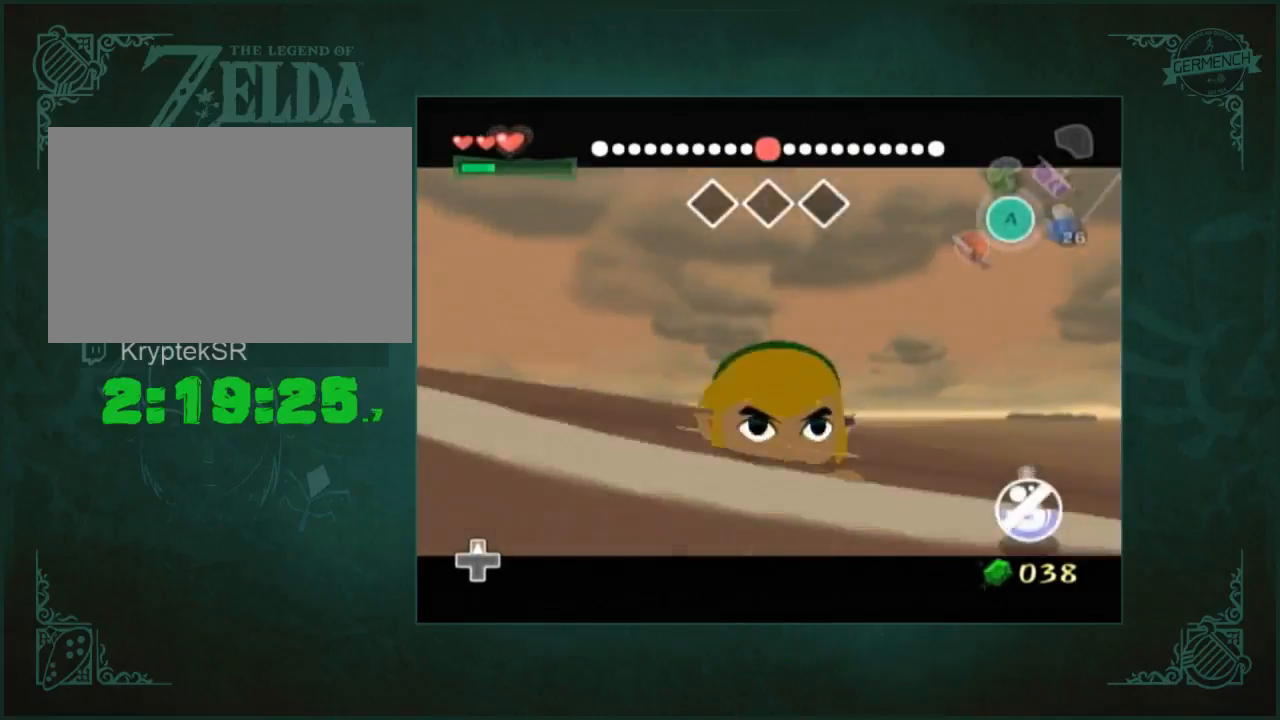
{"buttons": [], "left_stick": "up", "right_stick": "center", "button_events": []}
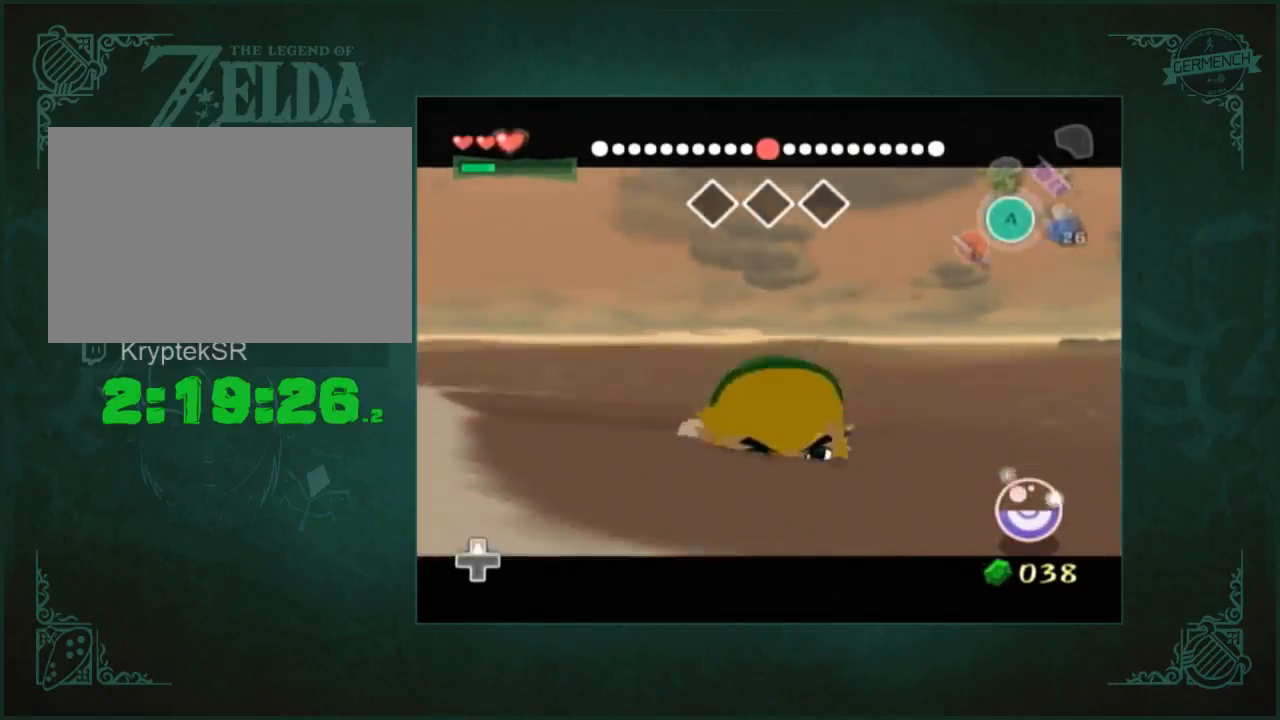
{"buttons": [], "left_stick": "up", "right_stick": "center", "button_events": []}
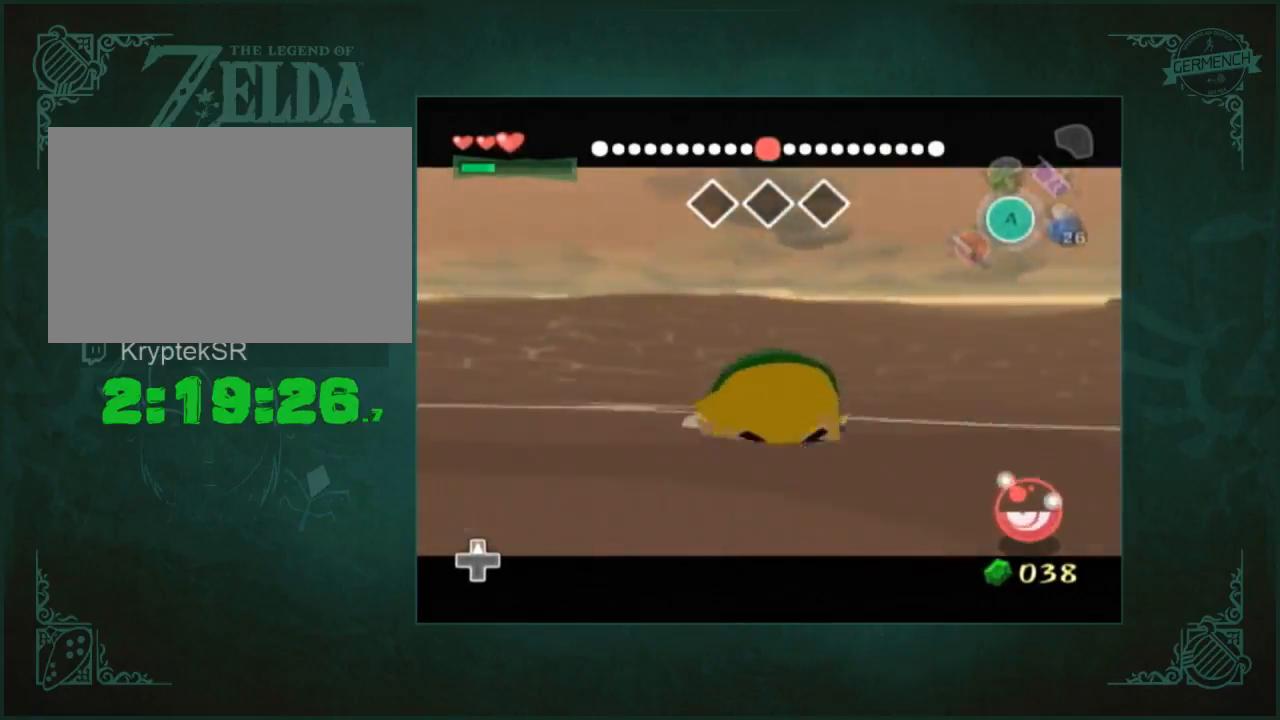
{"buttons": [], "left_stick": "up", "right_stick": "center", "button_events": []}
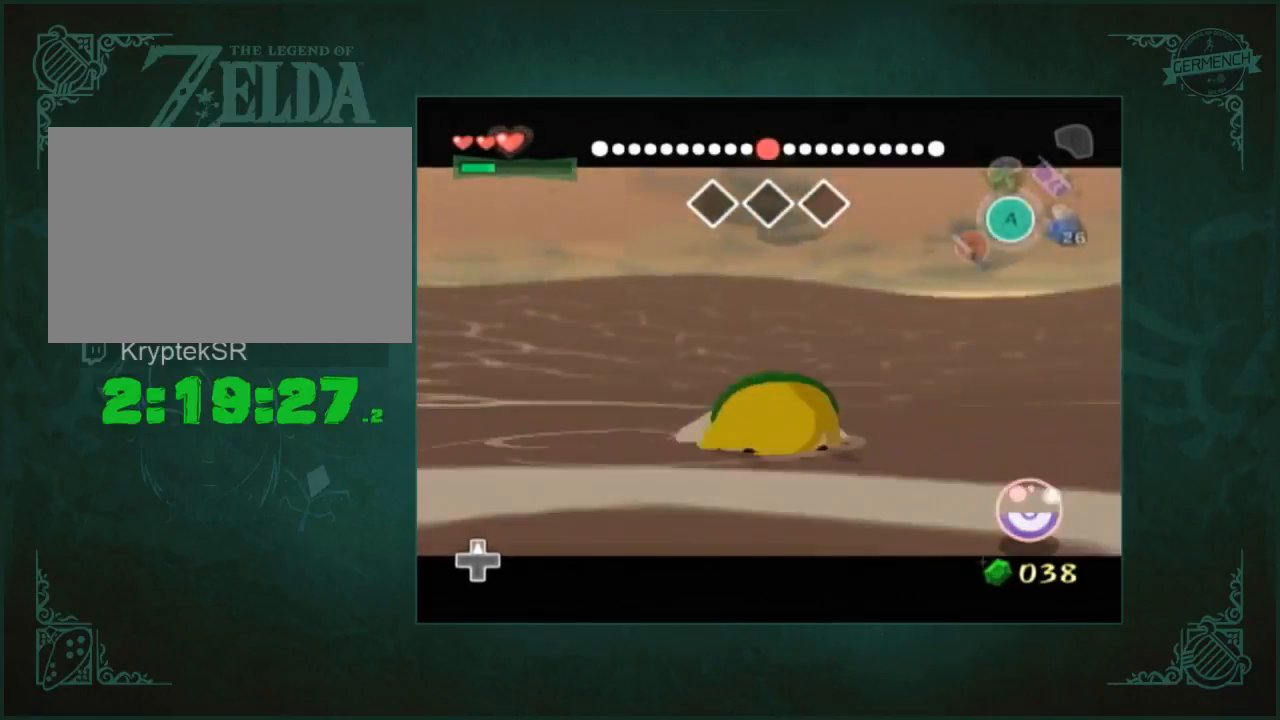
{"buttons": [], "left_stick": "up", "right_stick": "center", "button_events": []}
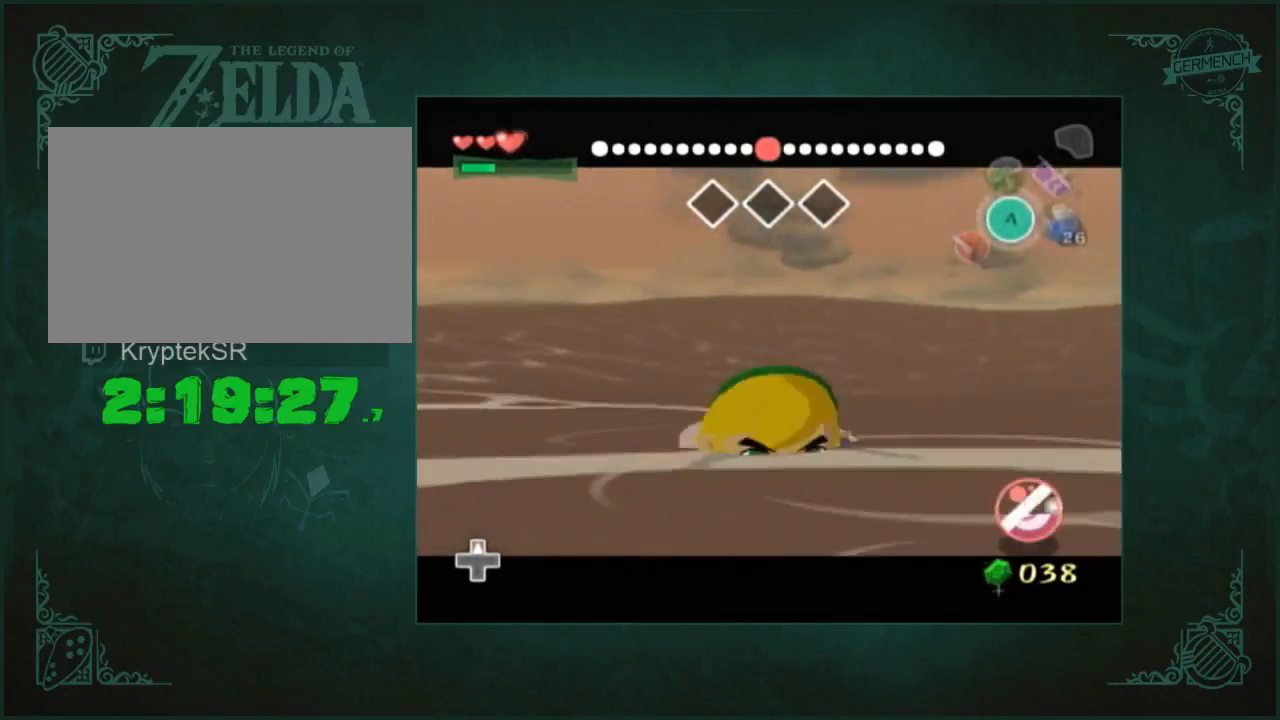
{"buttons": [], "left_stick": "up", "right_stick": "center", "button_events": []}
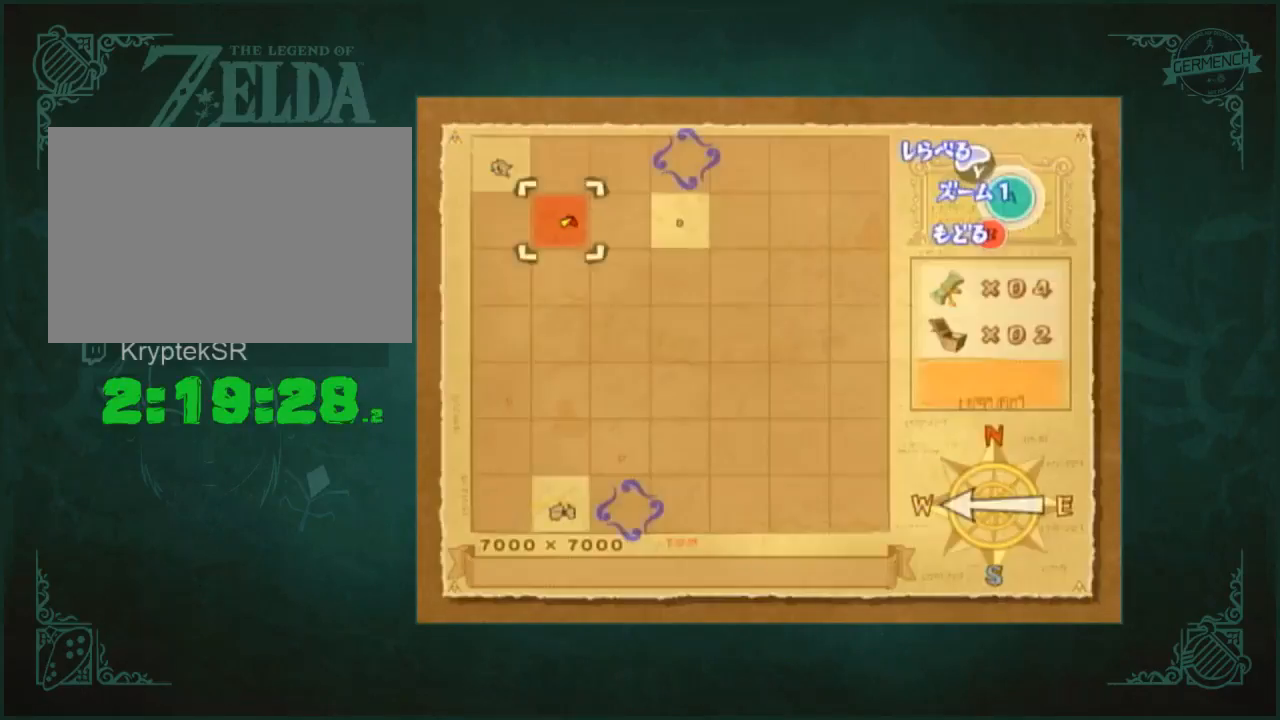
{"buttons": [], "left_stick": "up", "right_stick": "center", "button_events": [[333, "B", "down"], [433, "B", "up"]]}
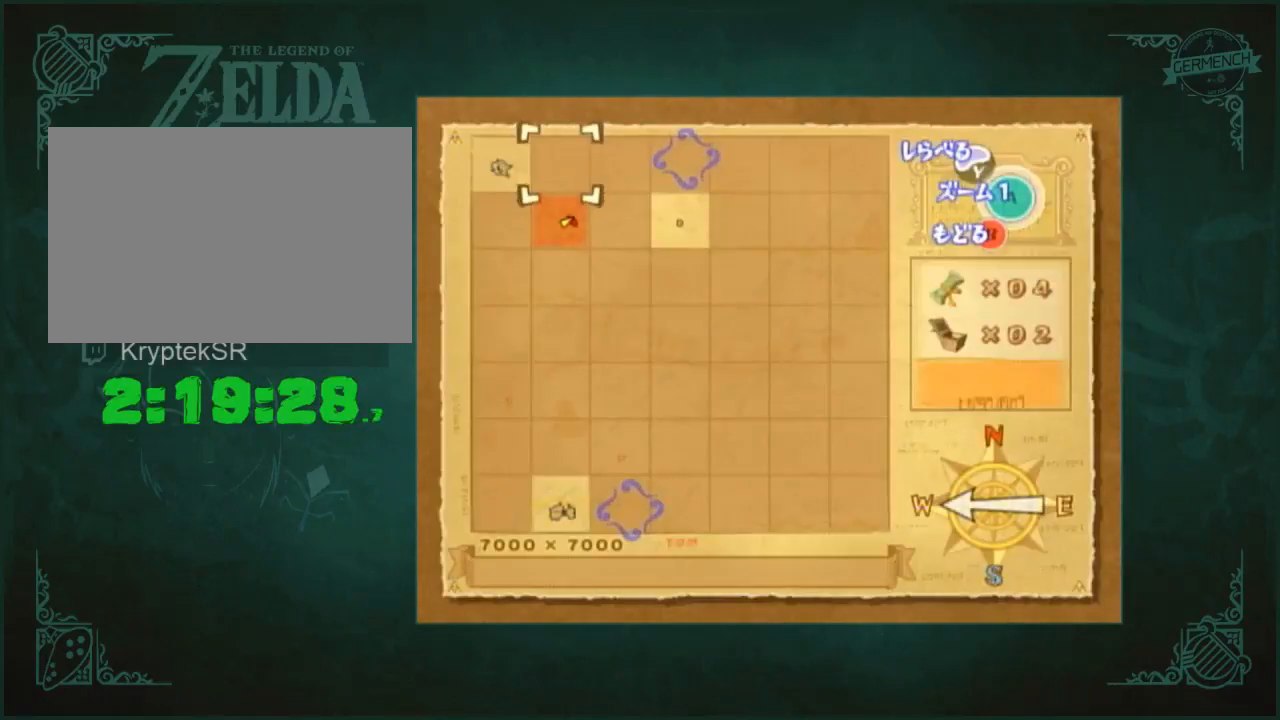
{"buttons": [], "left_stick": "up", "right_stick": "center", "button_events": []}
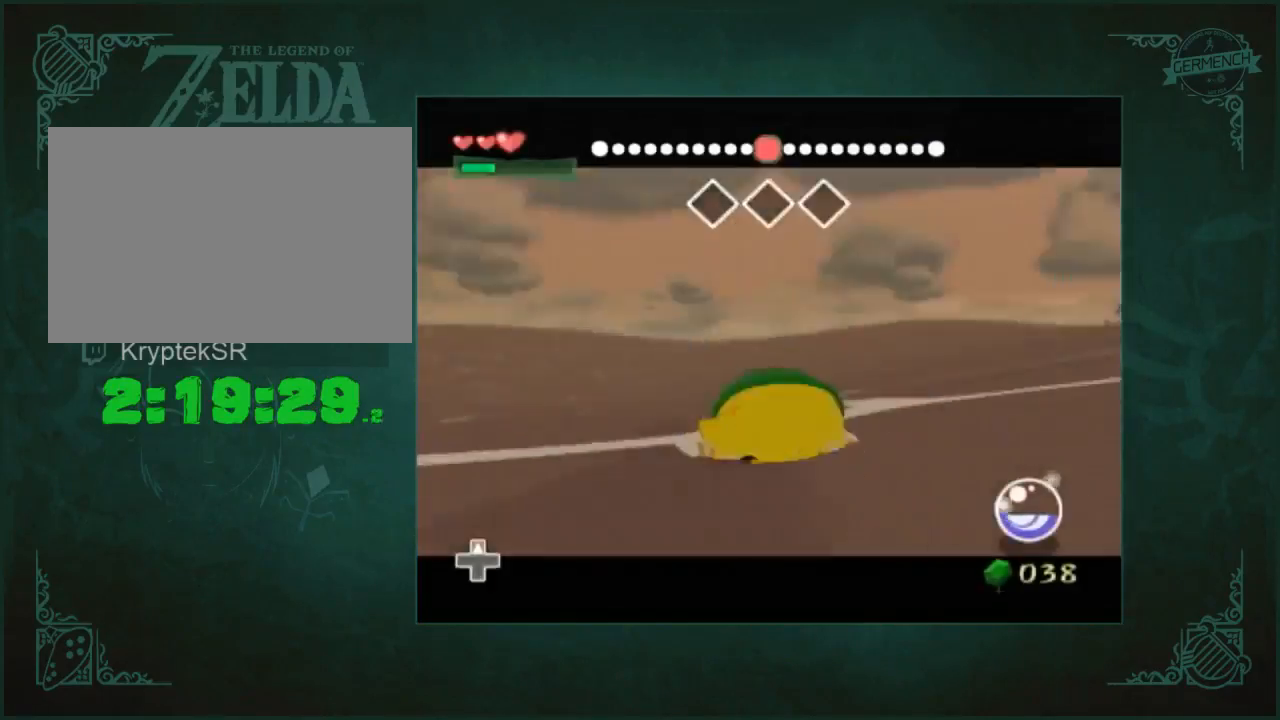
{"buttons": [], "left_stick": "up", "right_stick": "center", "button_events": []}
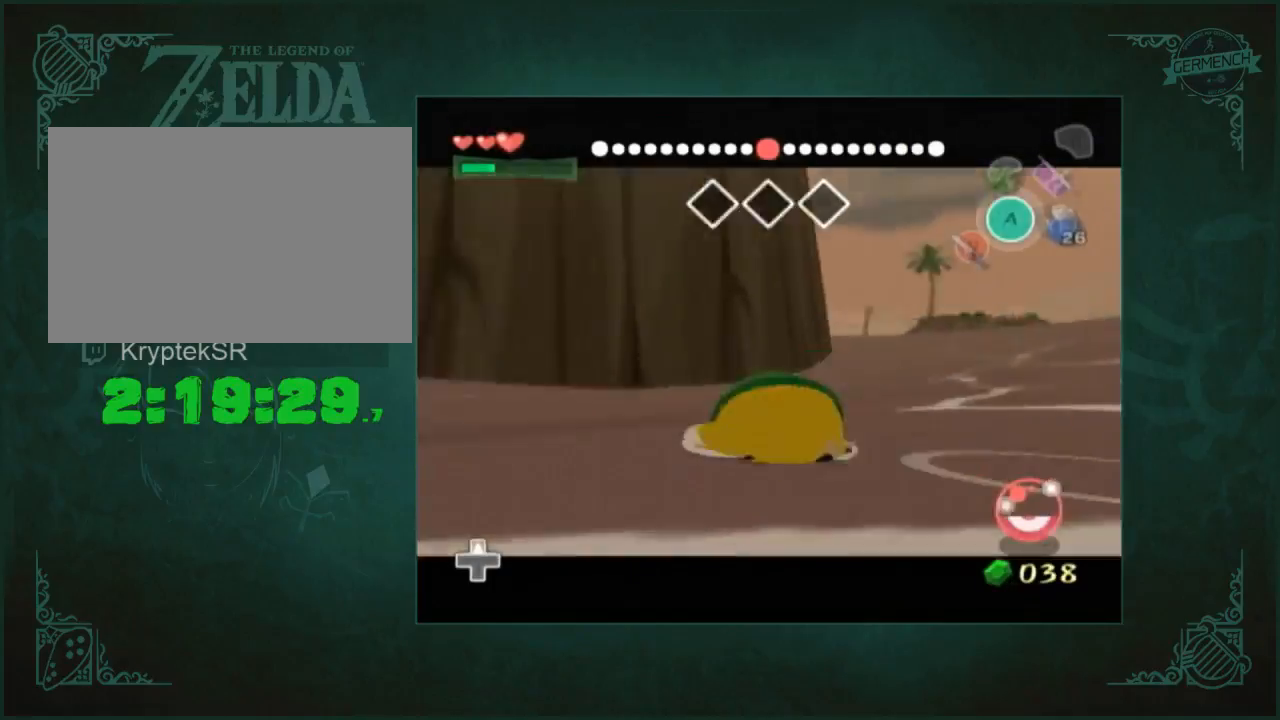
{"buttons": [], "left_stick": "up", "right_stick": "left"}
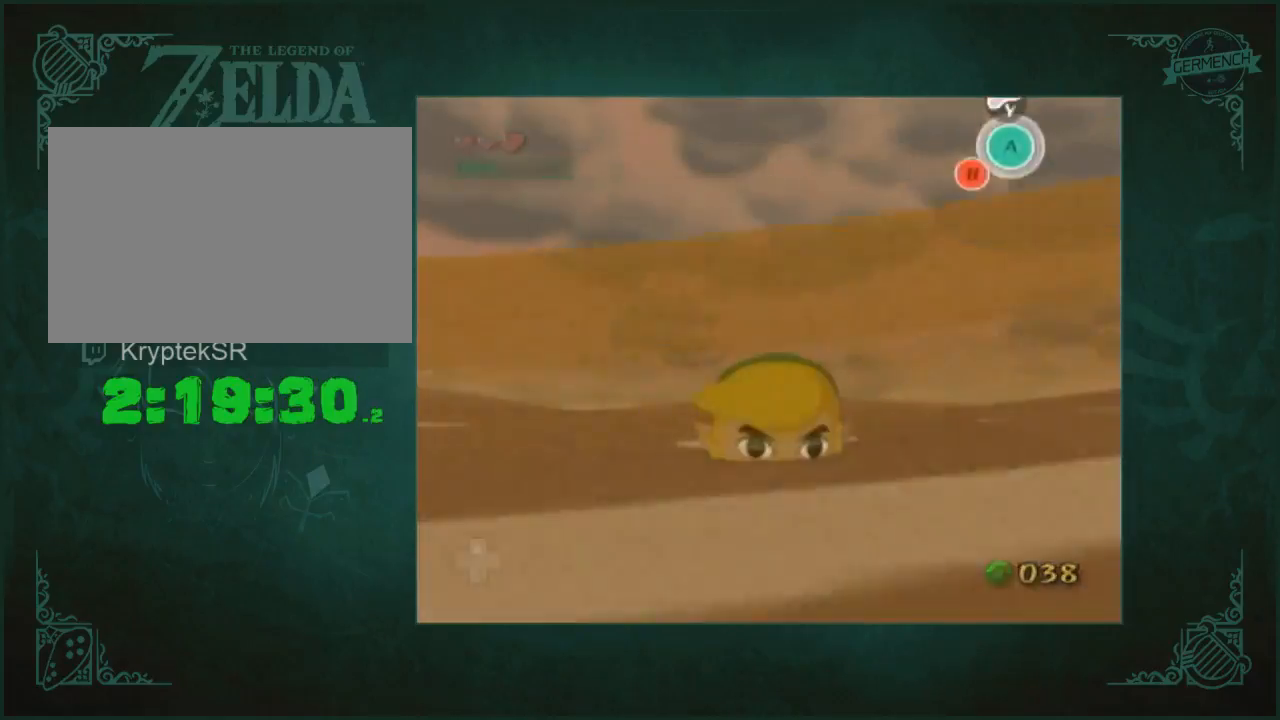
{"buttons": [], "left_stick": "up", "right_stick": "center"}
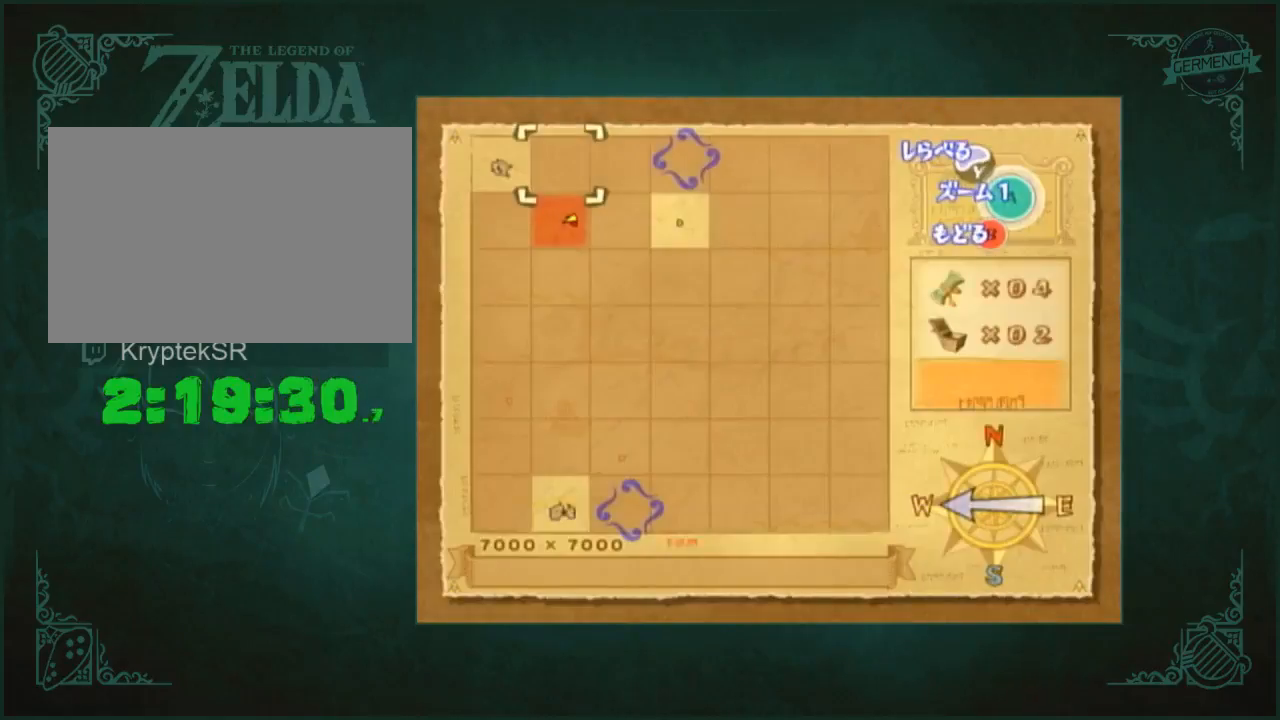
{"buttons": [], "left_stick": "up", "right_stick": "center", "button_events": []}
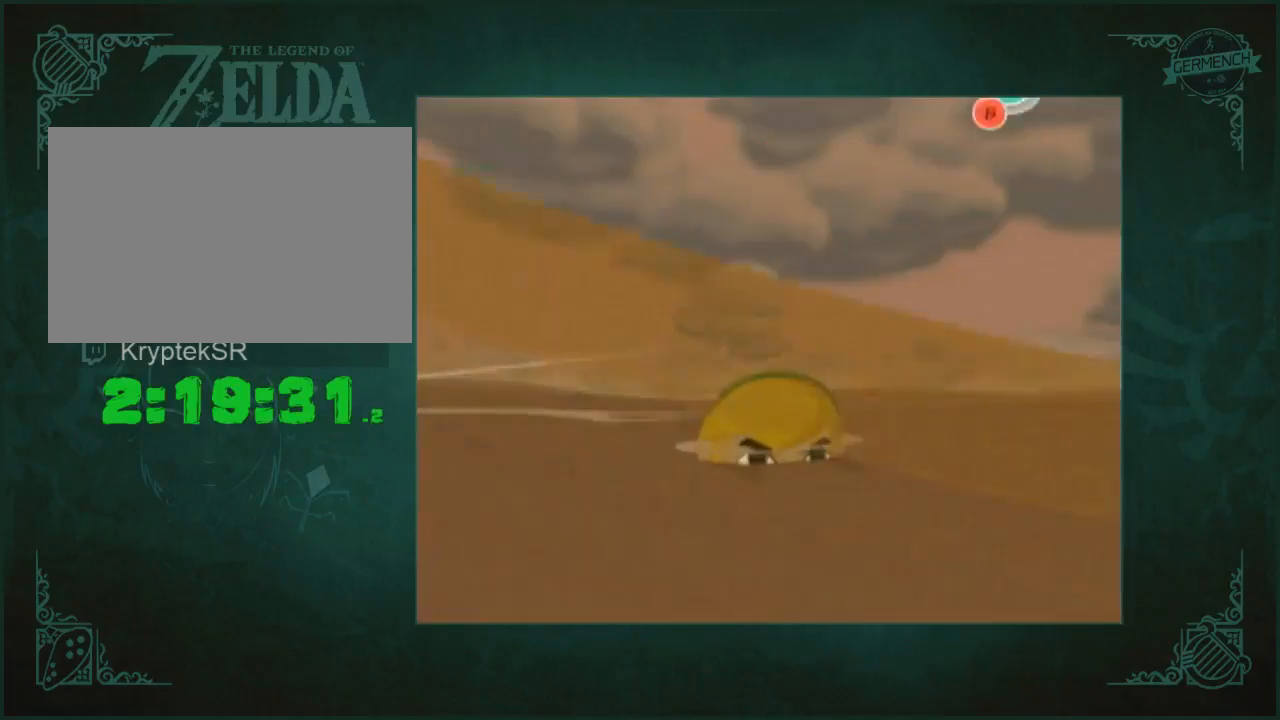
{"buttons": ["L2"], "left_stick": "center", "right_stick": "up-left"}
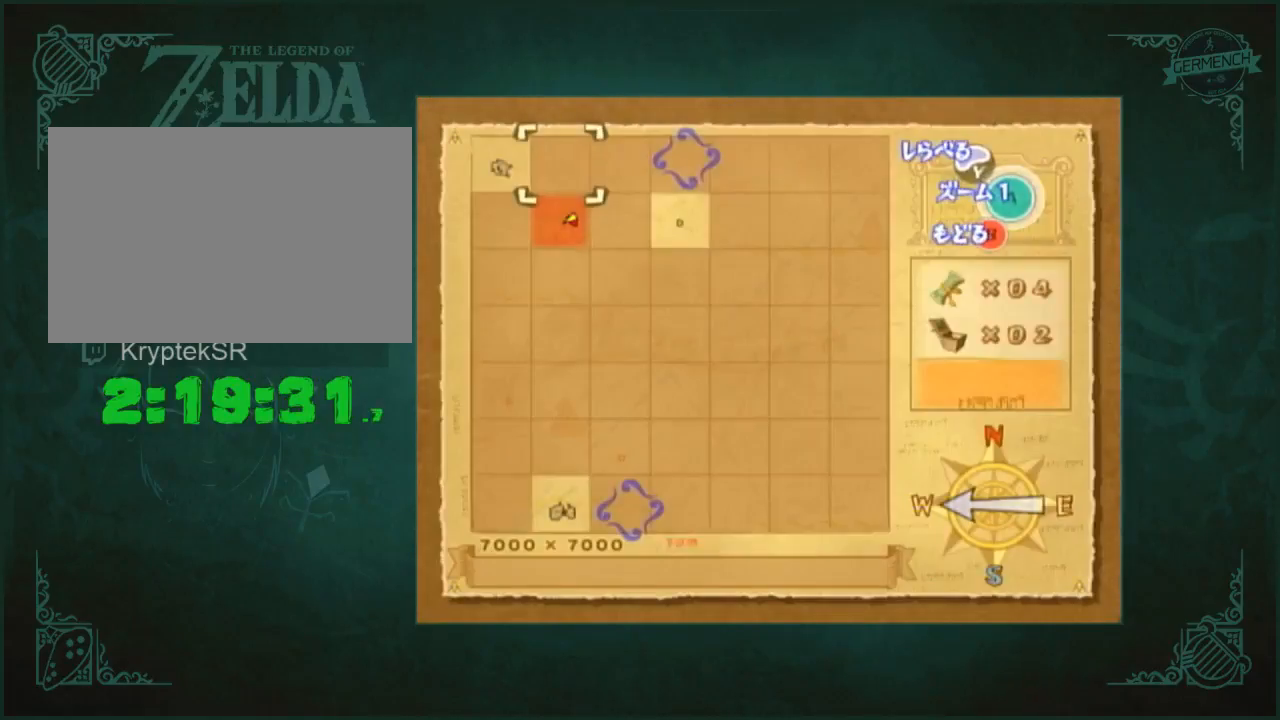
{"buttons": ["L2"], "left_stick": "center", "right_stick": "center"}